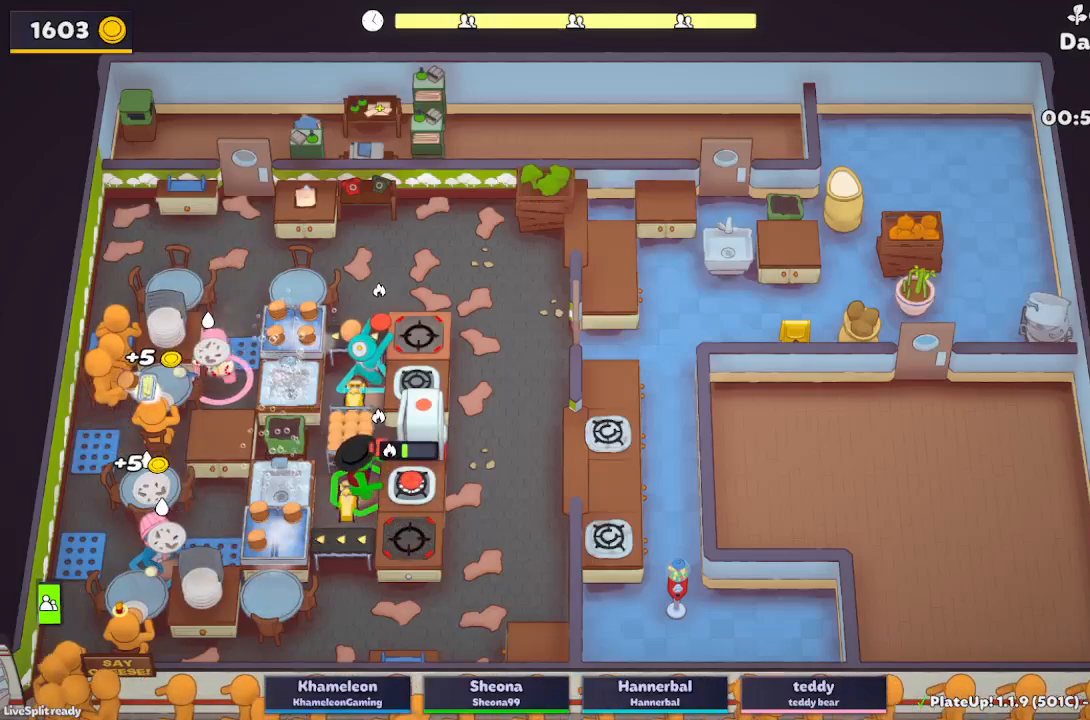
Gameplay with a controller (Xbox layout); each line is a JSON object with the inputs held at the frame after it. "button_events" lists button changes between this image and that frame as [ms after this image, input, new state], when the widget could be followed in between (sticks are given only as held states). Not read: L3 R3 right_stick.
{"buttons": ["L2"], "left_stick": "up", "button_events": []}
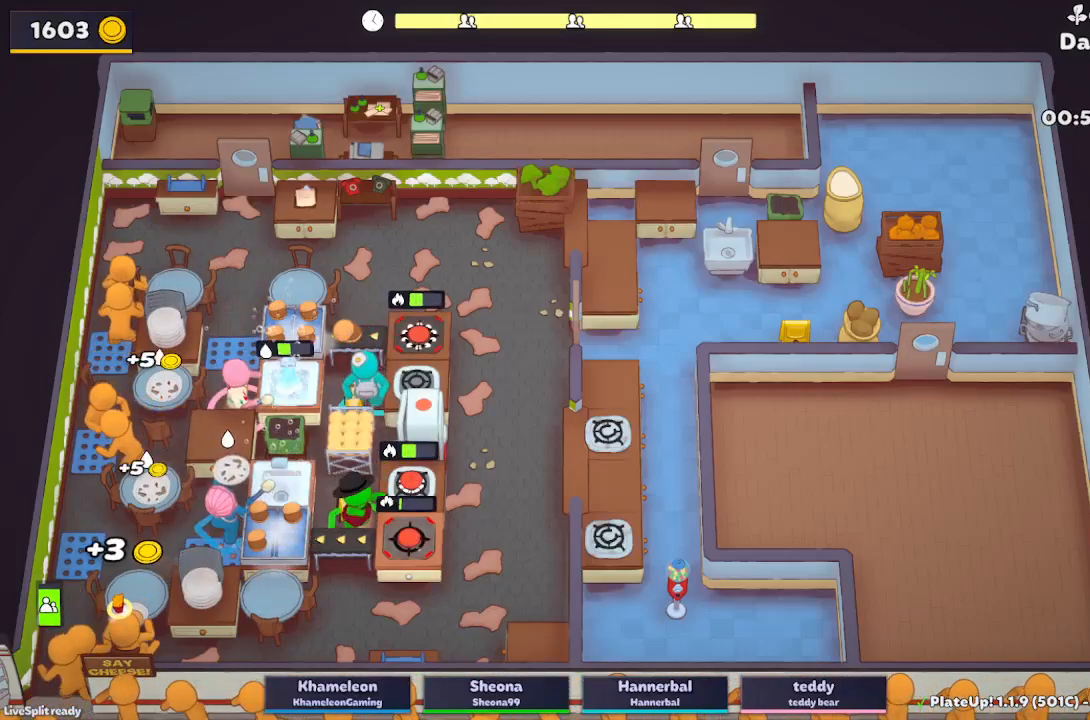
{"buttons": ["A", "L2", "R1"], "left_stick": "center", "button_events": [[33, "A", "down"], [50, "R1", "down"], [133, "A", "up"], [467, "A", "down"]]}
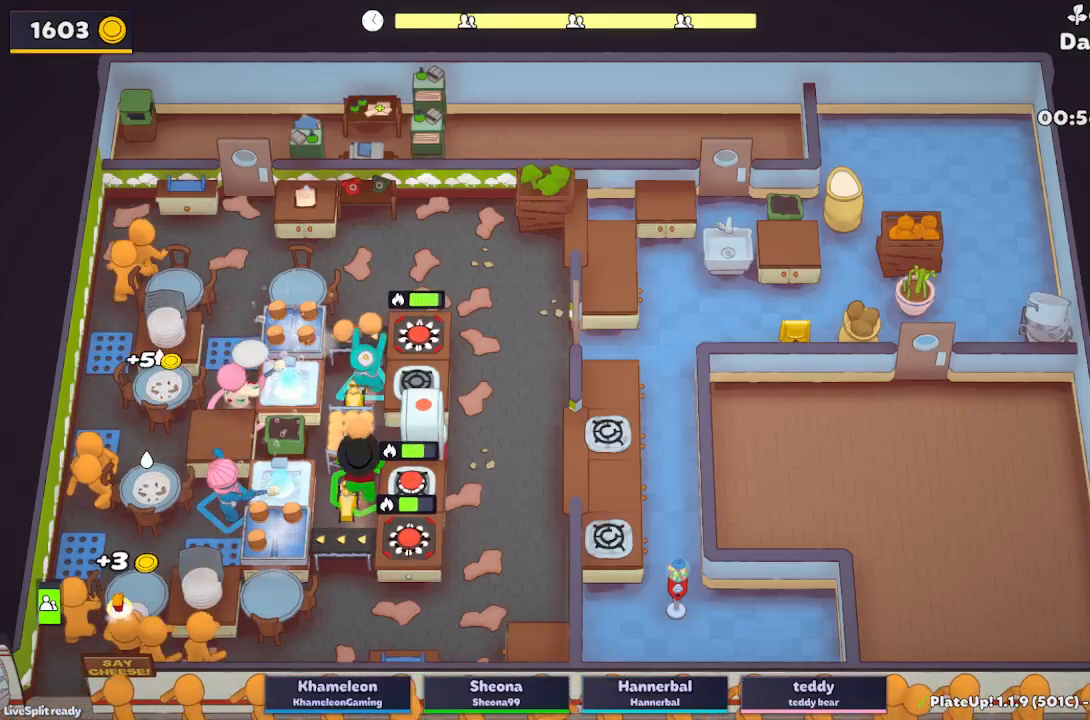
{"buttons": ["L2"], "left_stick": "down", "button_events": [[67, "R1", "up"], [100, "A", "up"], [317, "A", "down"], [450, "A", "up"]]}
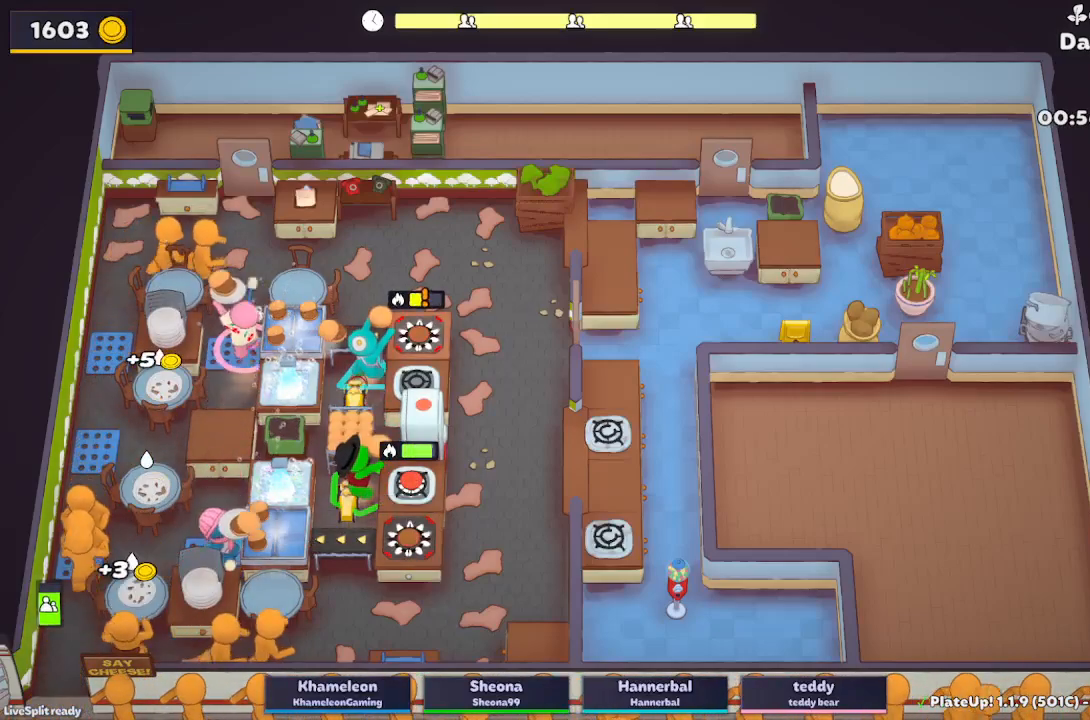
{"buttons": ["L2"], "left_stick": "up-left", "button_events": [[133, "A", "down"], [250, "A", "up"]]}
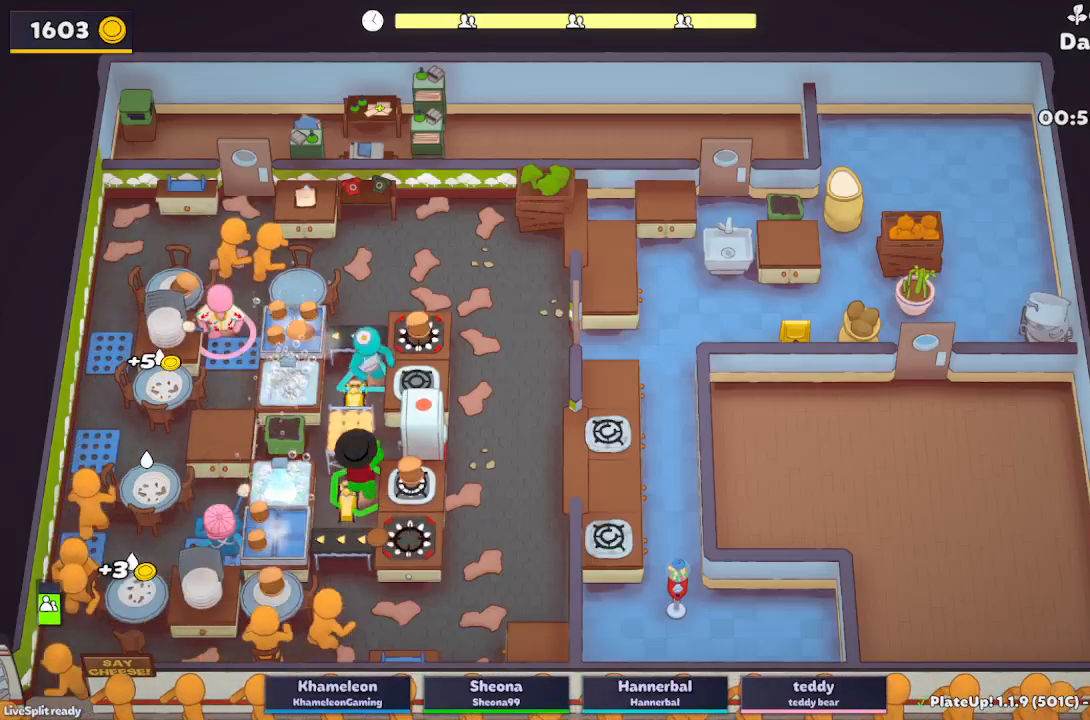
{"buttons": ["L2"], "left_stick": "center", "button_events": [[167, "A", "down"], [283, "A", "up"]]}
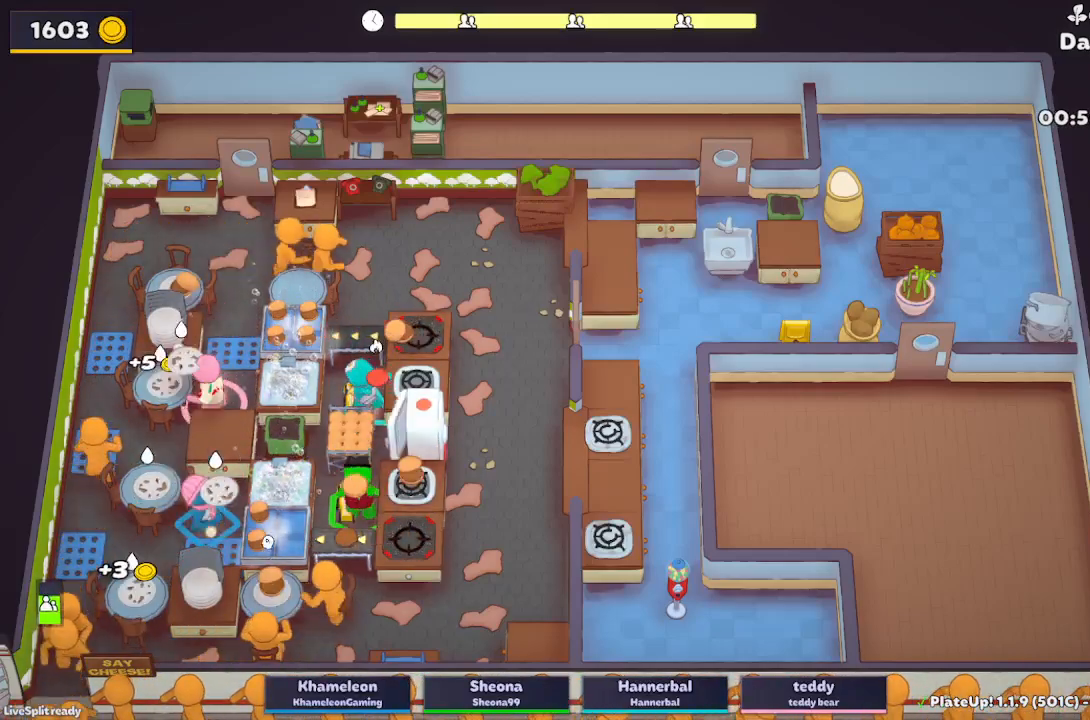
{"buttons": ["L2", "R1"], "left_stick": "up", "button_events": [[67, "A", "down"], [117, "R1", "down"], [150, "A", "up"]]}
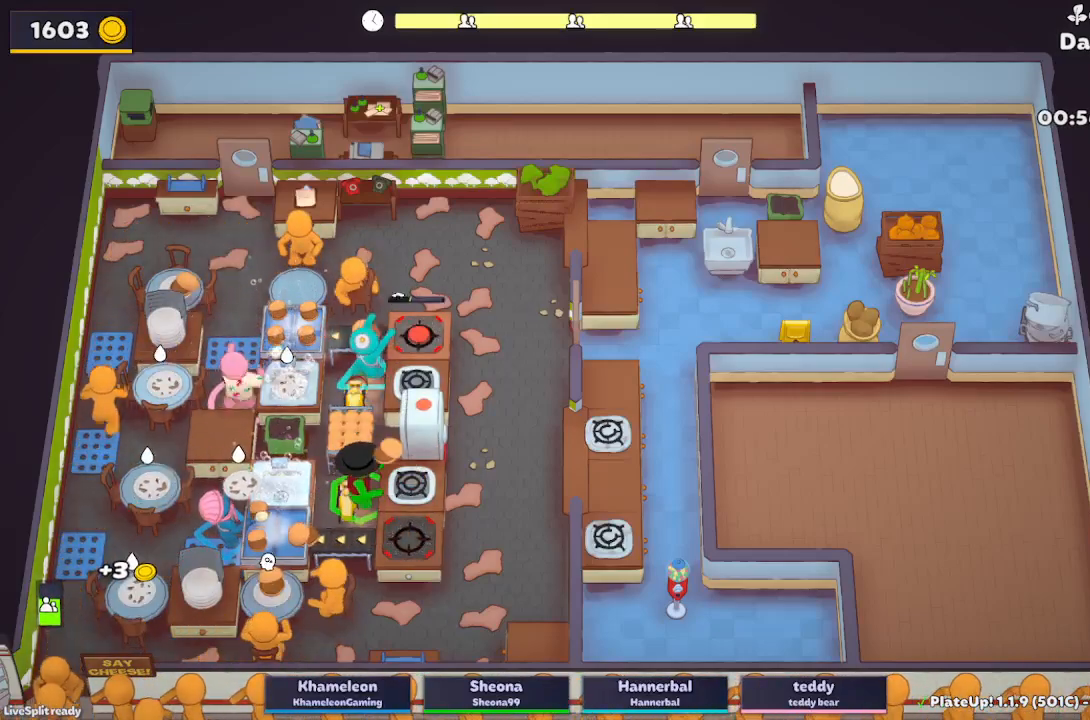
{"buttons": ["A", "L2", "R1"], "left_stick": "up", "button_events": [[50, "A", "down"], [167, "A", "up"], [483, "A", "down"]]}
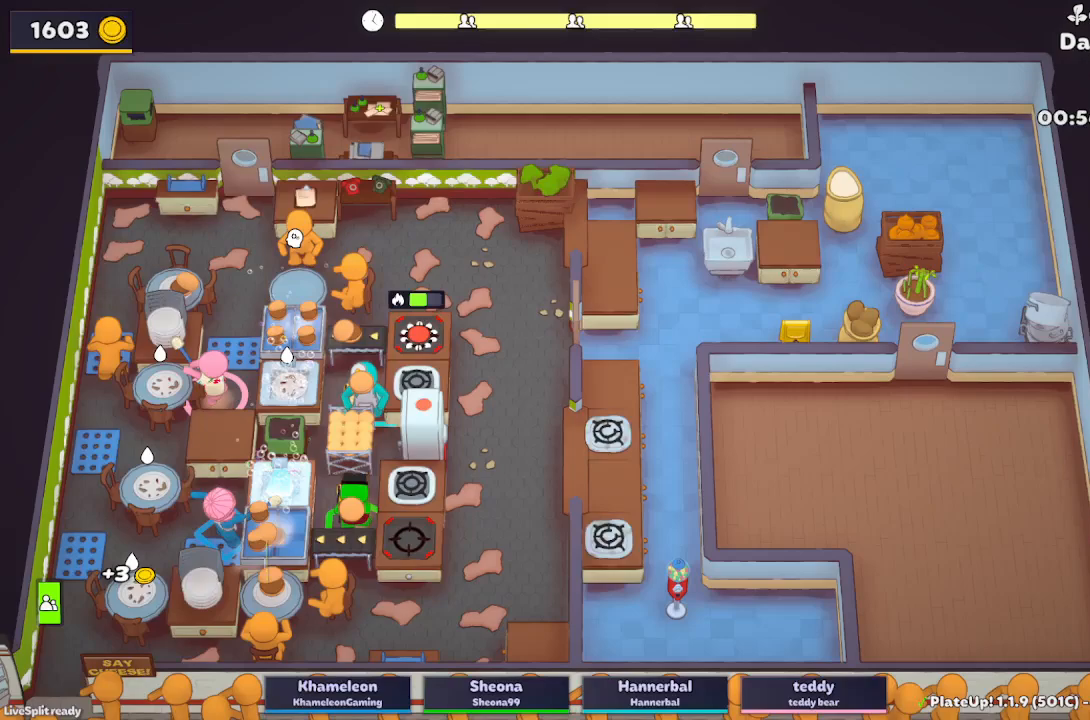
{"buttons": ["A", "L2"], "left_stick": "center", "button_events": [[100, "A", "up"], [117, "R1", "up"], [433, "A", "down"]]}
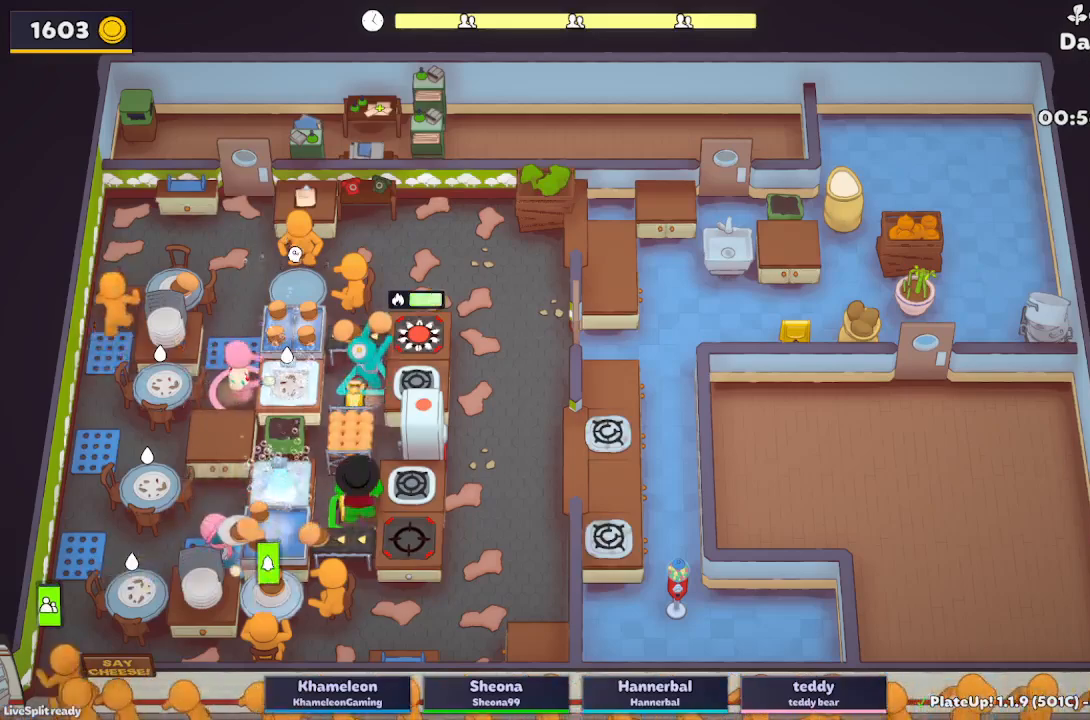
{"buttons": ["A", "L2"], "left_stick": "down", "button_events": [[17, "A", "up"], [67, "L2", "up"], [283, "L2", "down"], [367, "A", "down"]]}
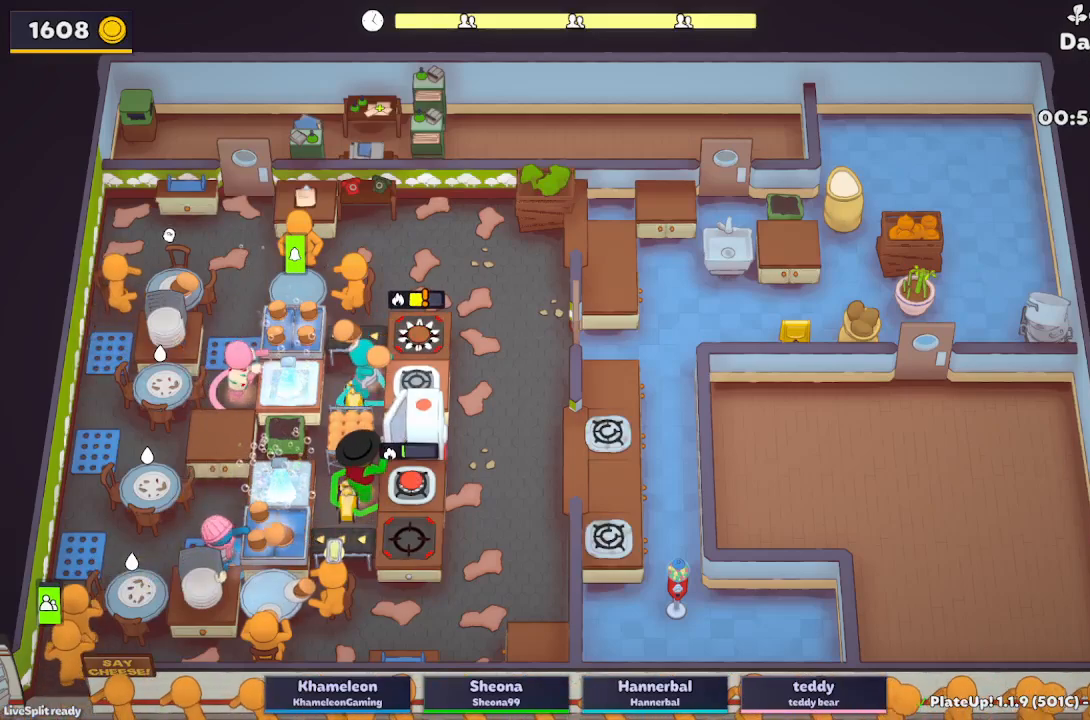
{"buttons": ["L2"], "left_stick": "down", "button_events": [[17, "A", "up"], [383, "A", "down"], [500, "A", "up"]]}
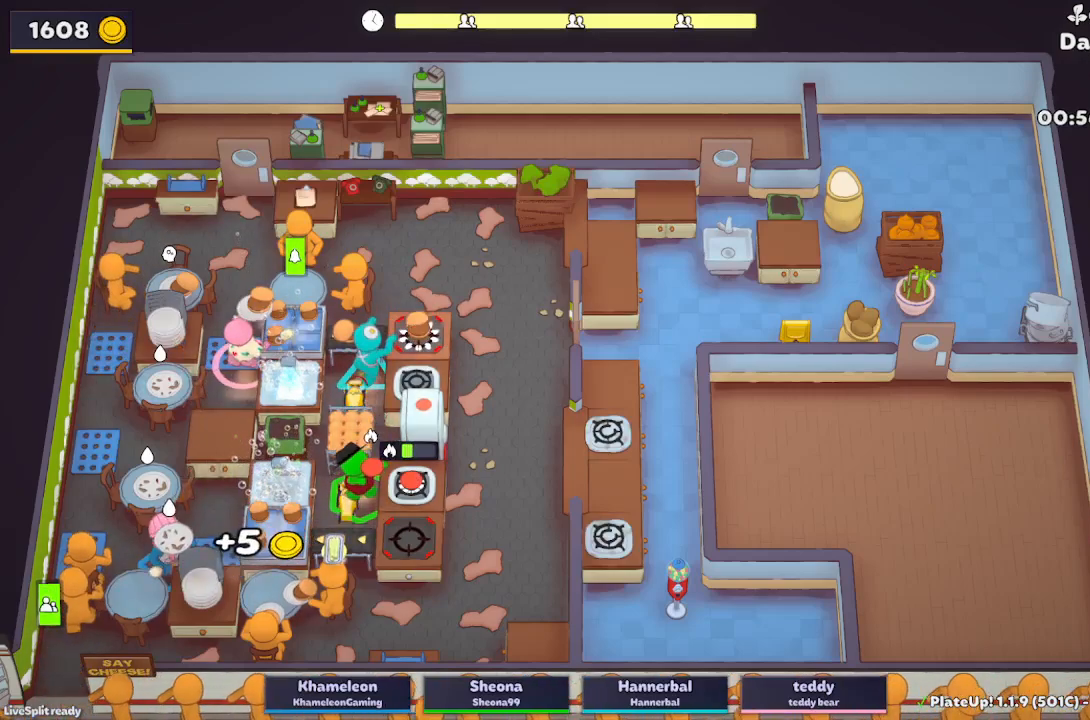
{"buttons": ["L2"], "left_stick": "up", "button_events": []}
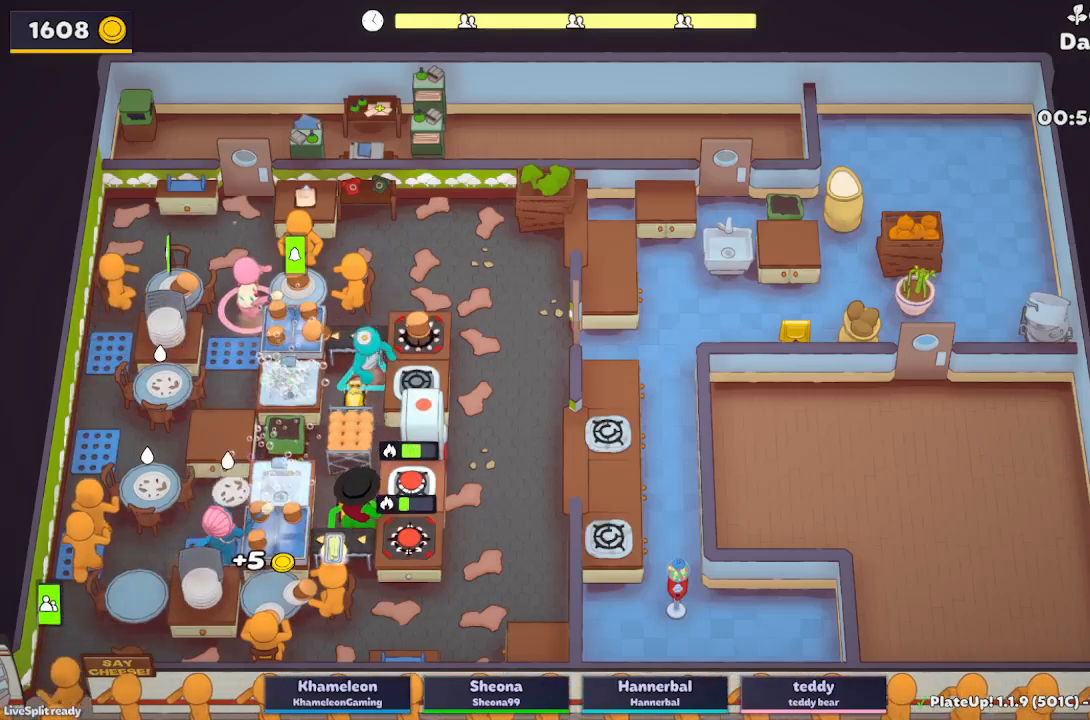
{"buttons": ["A", "L2", "R1"], "left_stick": "up", "button_events": [[67, "A", "down"], [100, "R1", "down"], [183, "A", "up"], [467, "A", "down"]]}
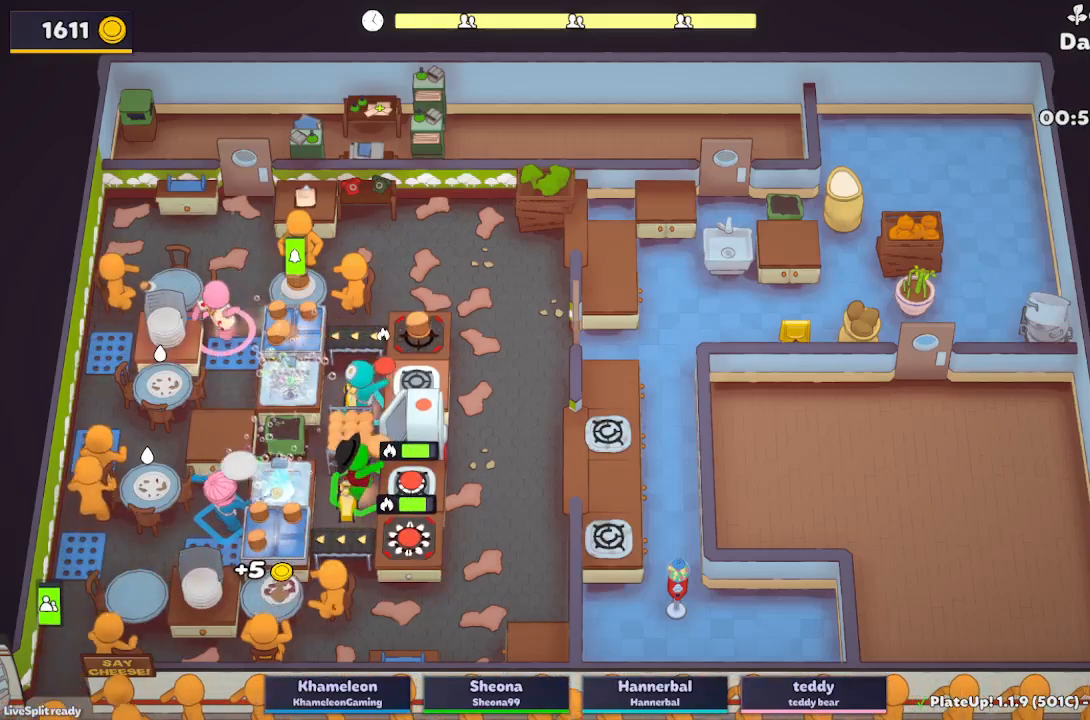
{"buttons": ["A", "L2"], "left_stick": "center", "button_events": [[100, "A", "up"], [117, "R1", "up"], [417, "A", "down"]]}
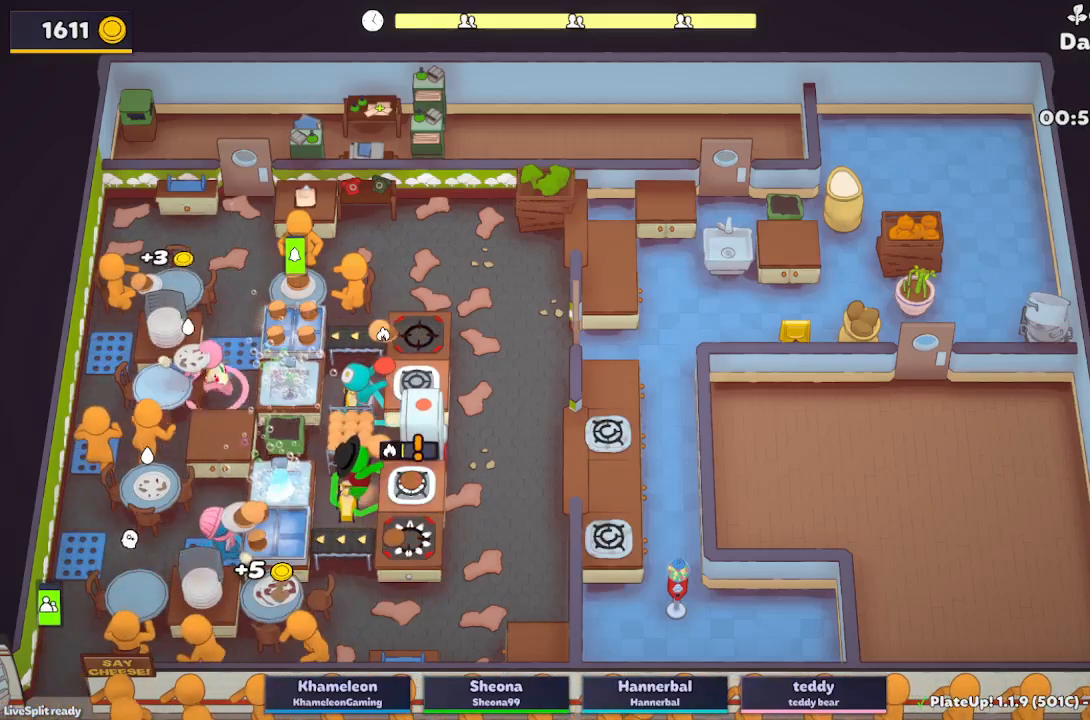
{"buttons": ["A"], "left_stick": "down-left", "button_events": [[33, "A", "up"], [433, "L2", "up"], [467, "A", "down"]]}
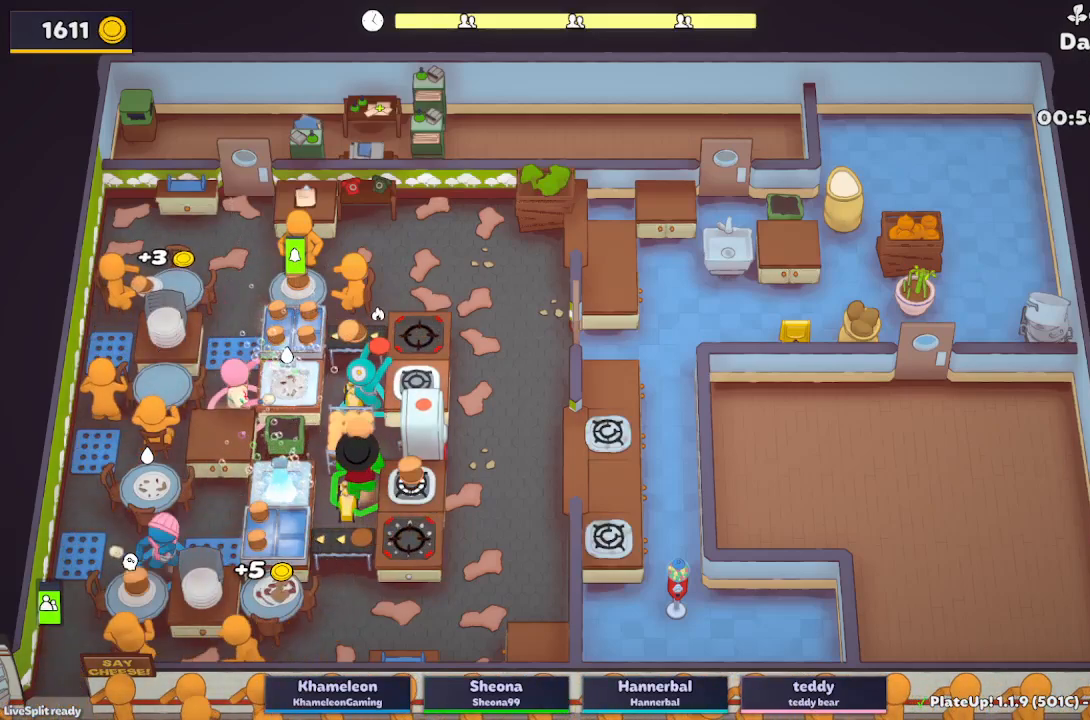
{"buttons": ["A"], "left_stick": "up-left", "button_events": [[100, "A", "up"], [483, "A", "down"]]}
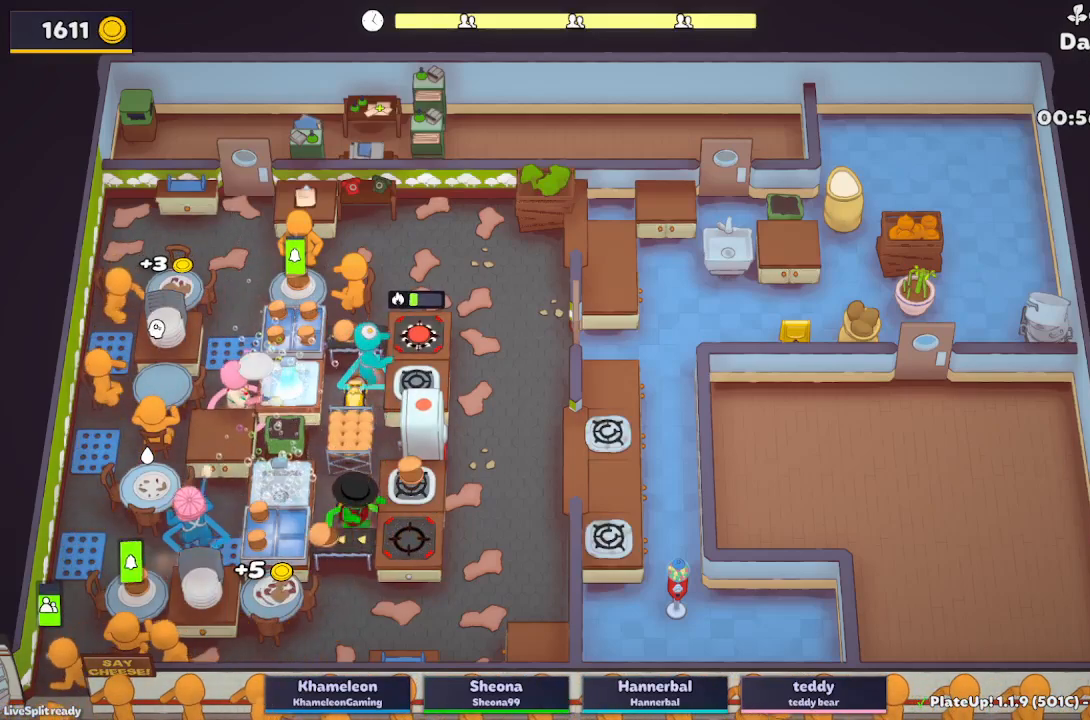
{"buttons": ["R1"], "left_stick": "center", "button_events": [[100, "A", "up"], [333, "A", "down"], [400, "R1", "down"], [417, "A", "up"]]}
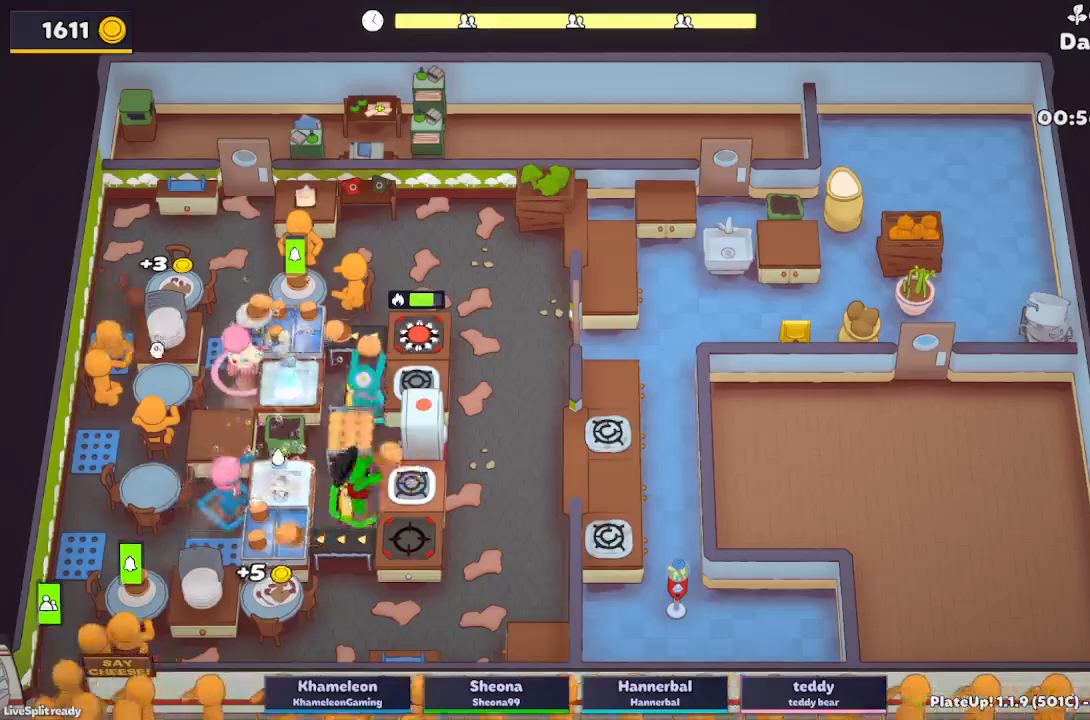
{"buttons": ["A", "L2", "R1"], "left_stick": "center", "button_events": [[33, "L2", "down"], [367, "A", "down"]]}
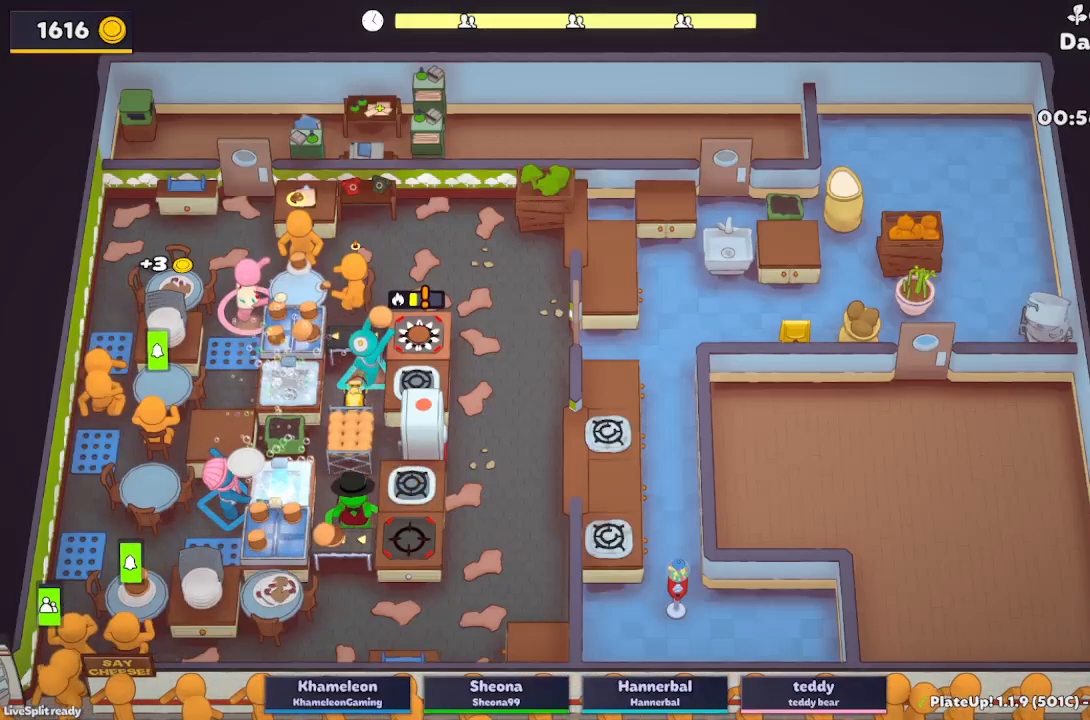
{"buttons": ["A"], "left_stick": "center", "button_events": [[17, "R1", "up"], [33, "A", "up"], [250, "L2", "up"], [433, "A", "down"]]}
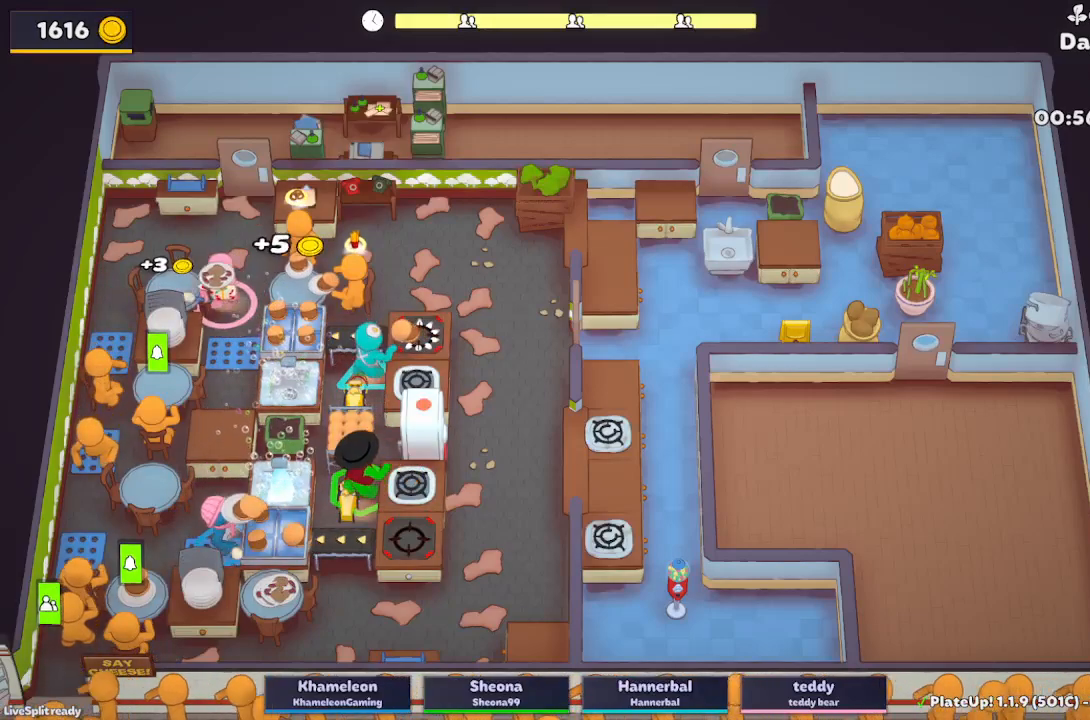
{"buttons": [], "left_stick": "down-left", "button_events": [[100, "A", "up"]]}
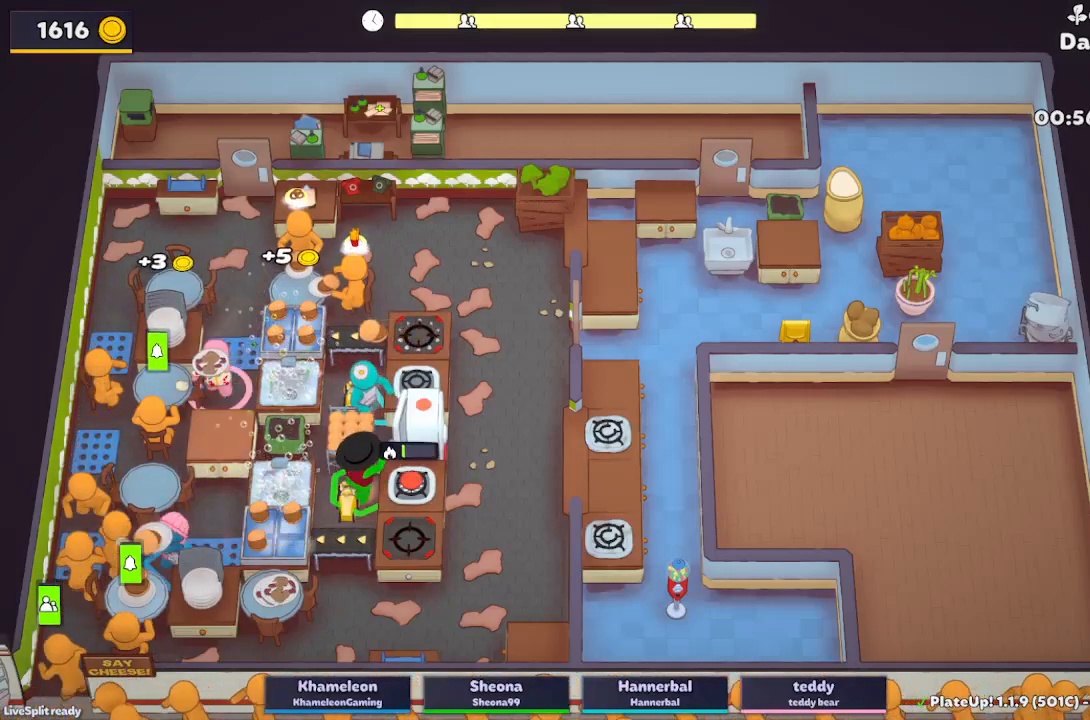
{"buttons": ["L2"], "left_stick": "up-left", "button_events": [[33, "L2", "down"]]}
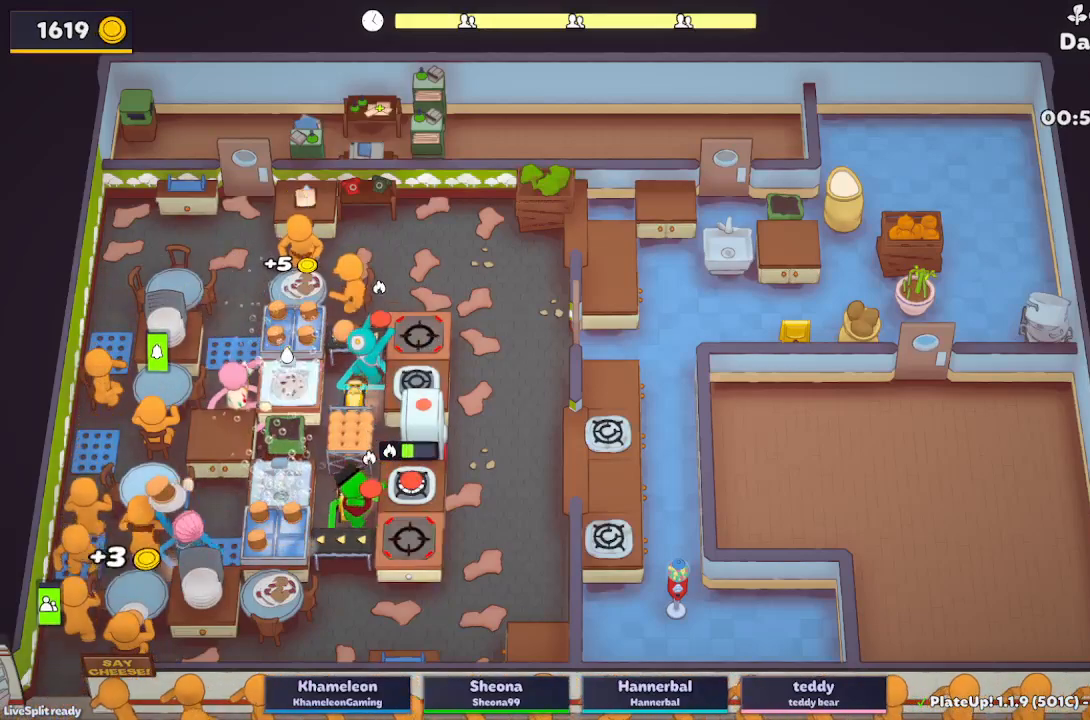
{"buttons": ["L2"], "left_stick": "down", "button_events": [[33, "A", "down"], [167, "A", "up"]]}
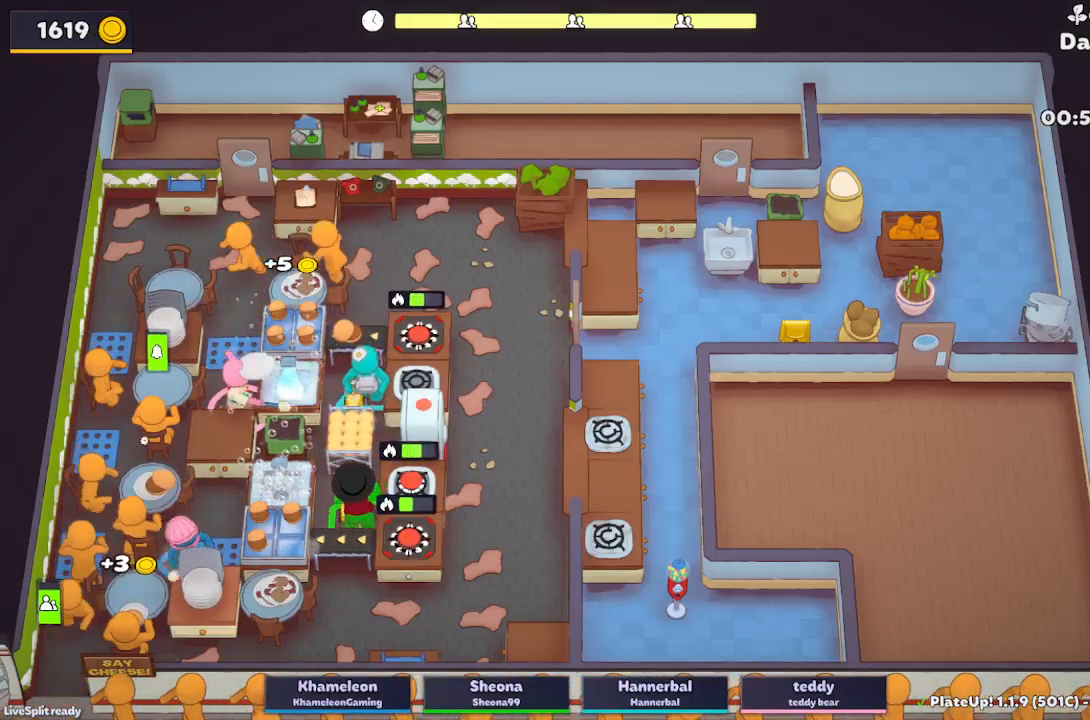
{"buttons": ["L2"], "left_stick": "up", "button_events": [[267, "A", "down"], [433, "A", "up"]]}
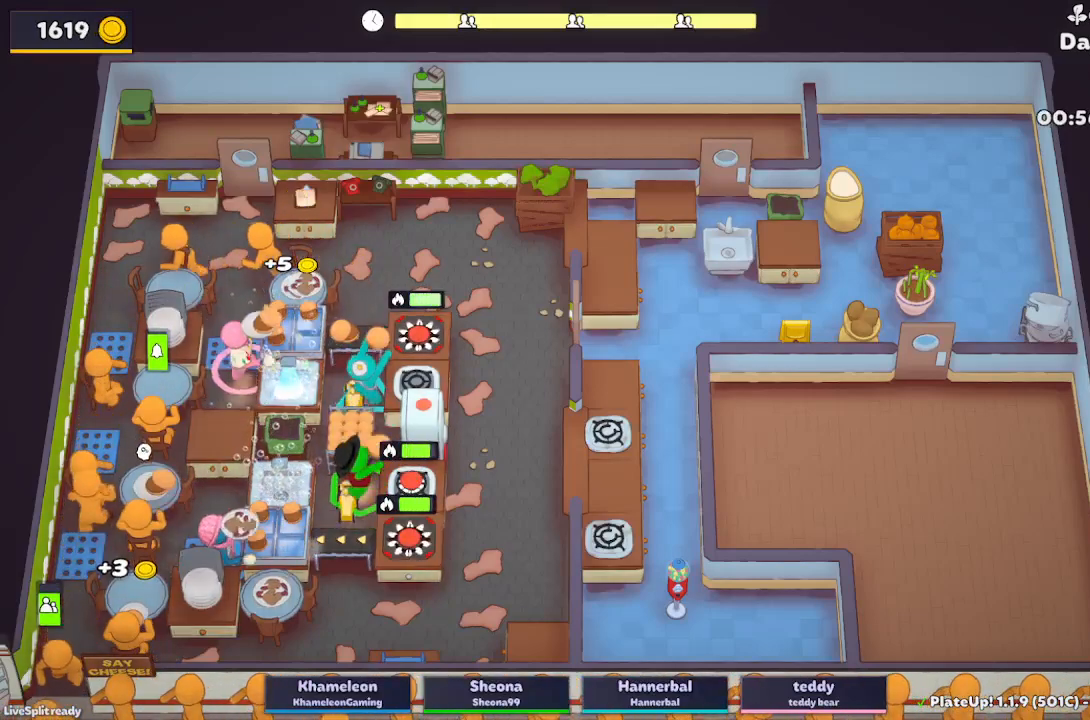
{"buttons": ["L2"], "left_stick": "up", "button_events": []}
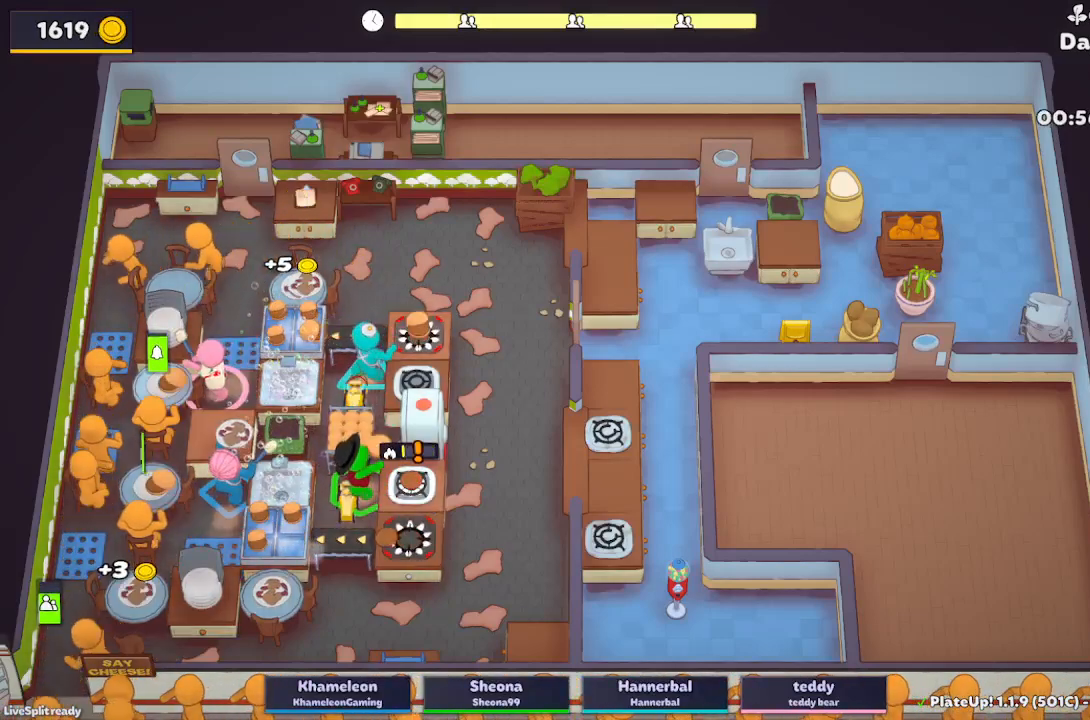
{"buttons": ["L2", "R1"], "left_stick": "center", "button_events": [[67, "A", "down"], [167, "A", "up"], [300, "A", "down"], [333, "R1", "down"], [400, "A", "up"]]}
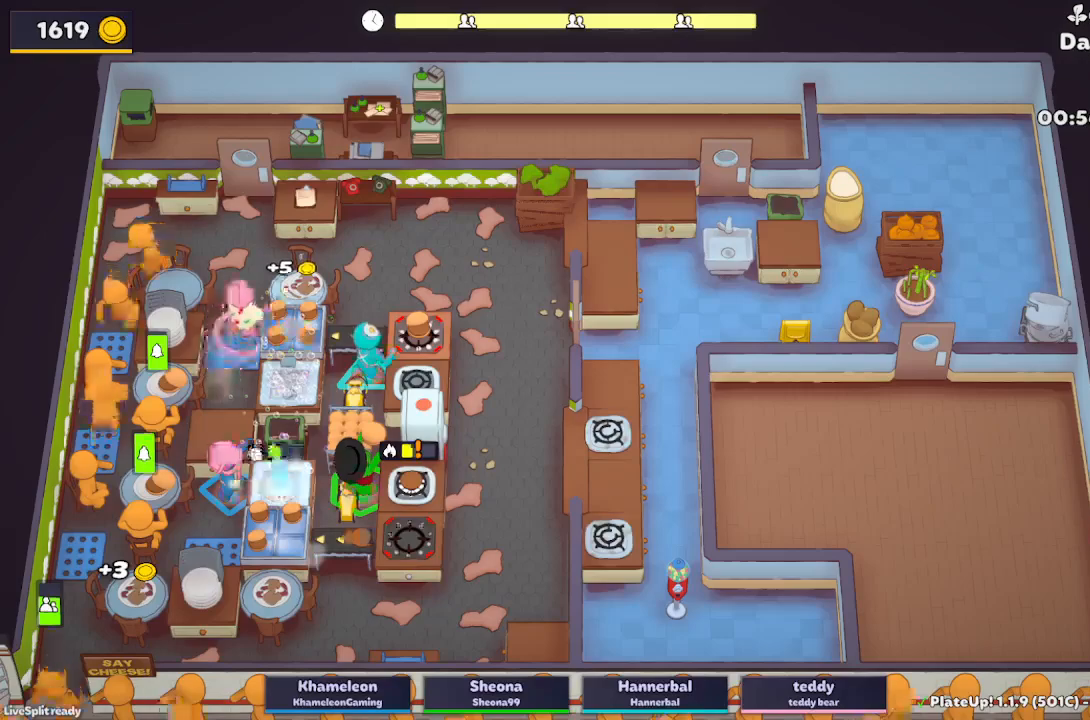
{"buttons": [], "left_stick": "left", "button_events": [[183, "A", "down"], [317, "R1", "up"], [333, "A", "up"], [433, "L2", "up"]]}
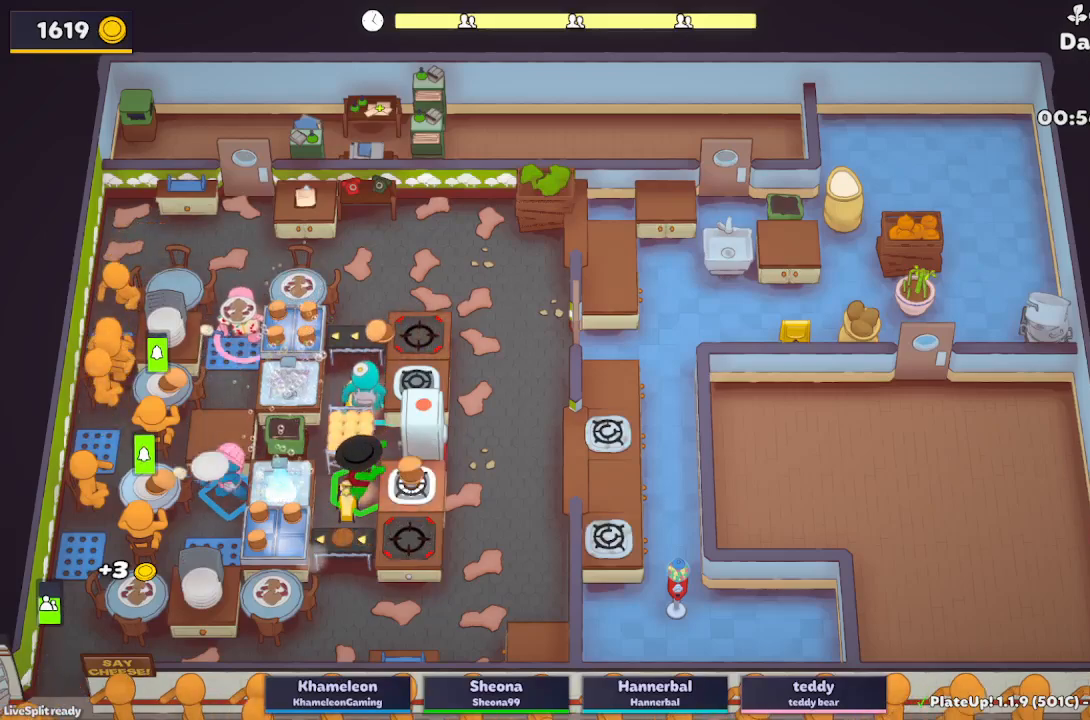
{"buttons": ["L2"], "left_stick": "down", "button_events": [[150, "L2", "down"]]}
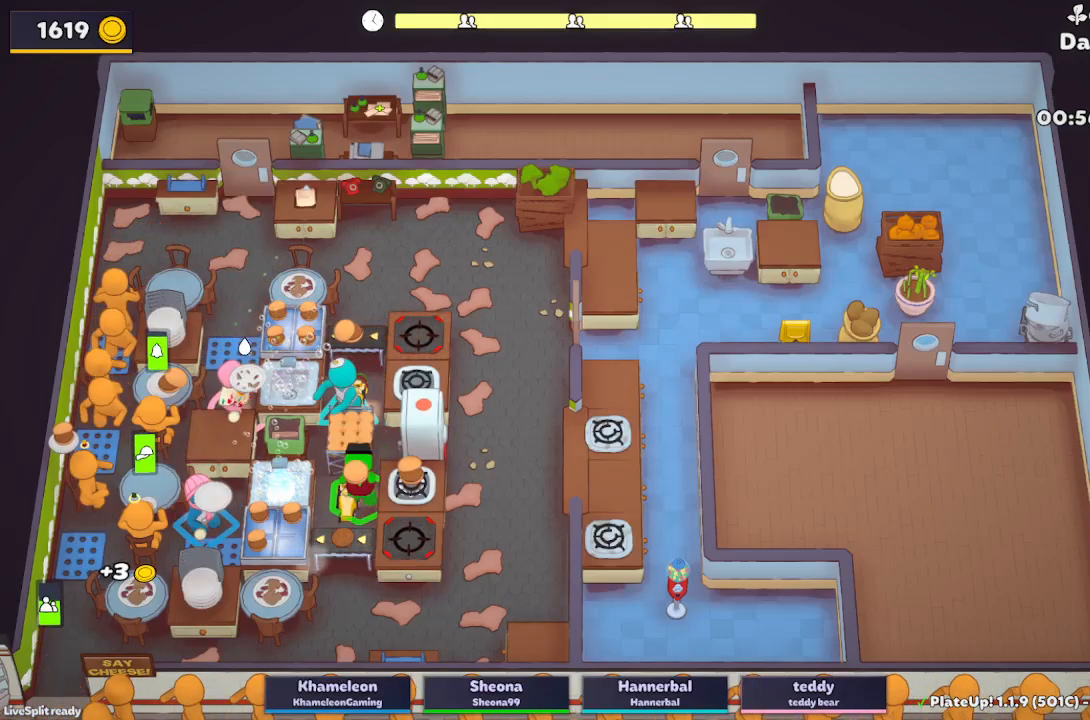
{"buttons": ["A", "L2"], "left_stick": "left", "button_events": [[100, "A", "down"], [217, "A", "up"], [500, "A", "down"]]}